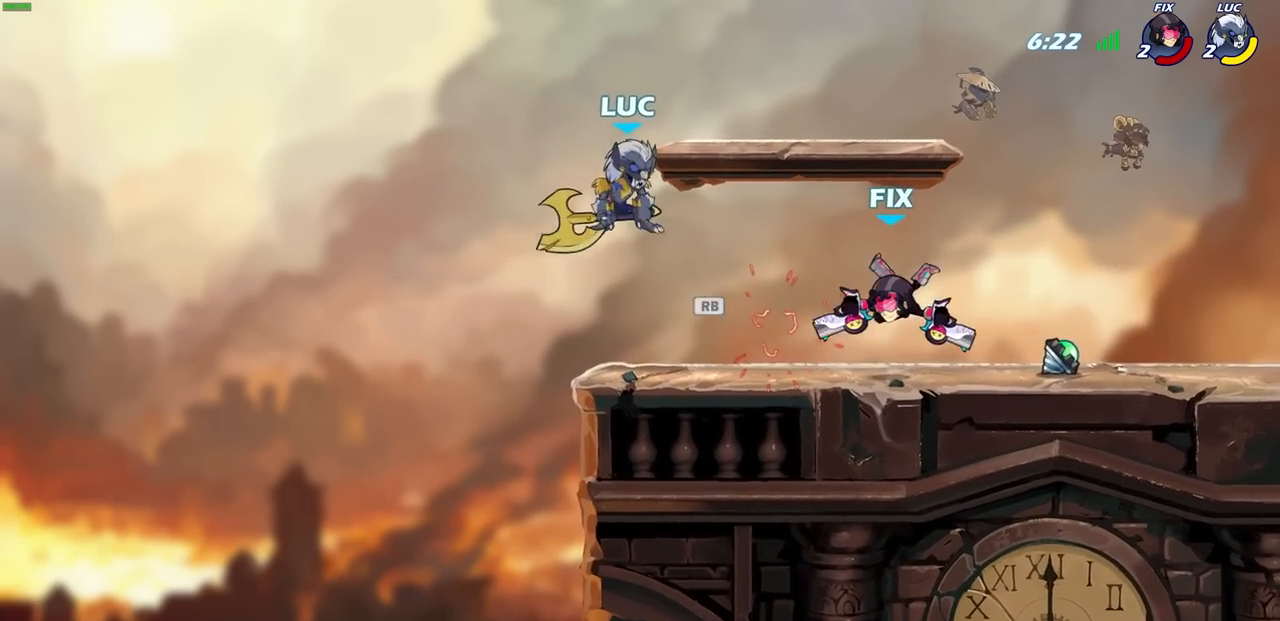
Gameplay with a controller (PlayStation layout); each line is a JSON object with the inputs held at the frame after it. "events" lists button and stick changes between this image and that frame as [ms after this image, input, new state], when the widget could be followed in between.
{"buttons": [], "left_stick": "left", "right_stick": "center", "events": [[17, "SQUARE", "down"], [33, "R1", "up"], [83, "SQUARE", "up"], [250, "left_stick", "left"]]}
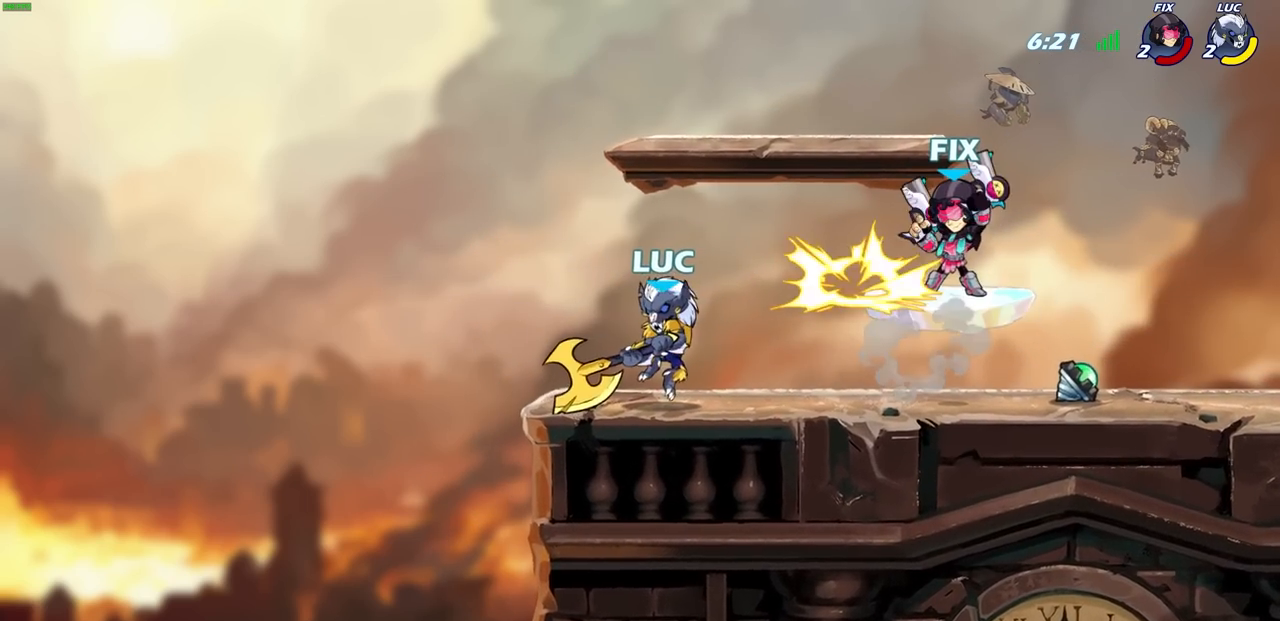
{"buttons": [], "left_stick": "center", "right_stick": "center", "events": [[17, "left_stick", "up-left"], [283, "left_stick", "right"], [400, "R1", "down"], [400, "R2", "down"], [483, "R1", "up"], [483, "left_stick", "center"], [500, "R2", "up"]]}
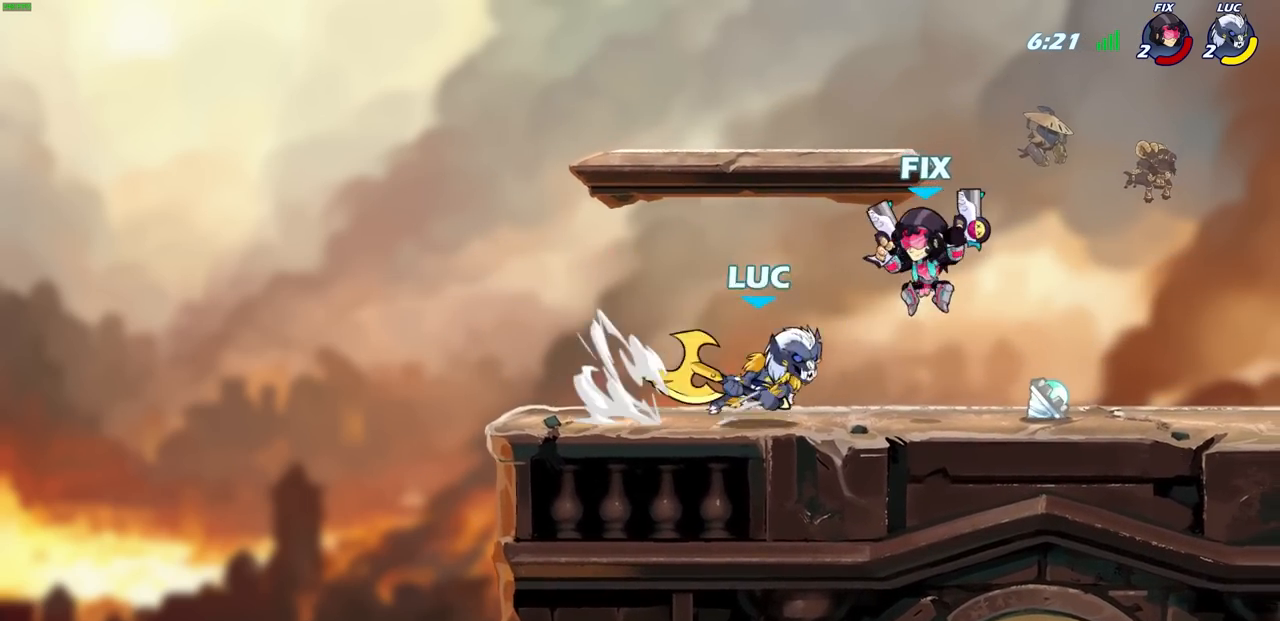
{"buttons": [], "left_stick": "center", "right_stick": "center", "events": [[100, "left_stick", "down"], [133, "SQUARE", "down"], [233, "SQUARE", "up"], [233, "left_stick", "center"]]}
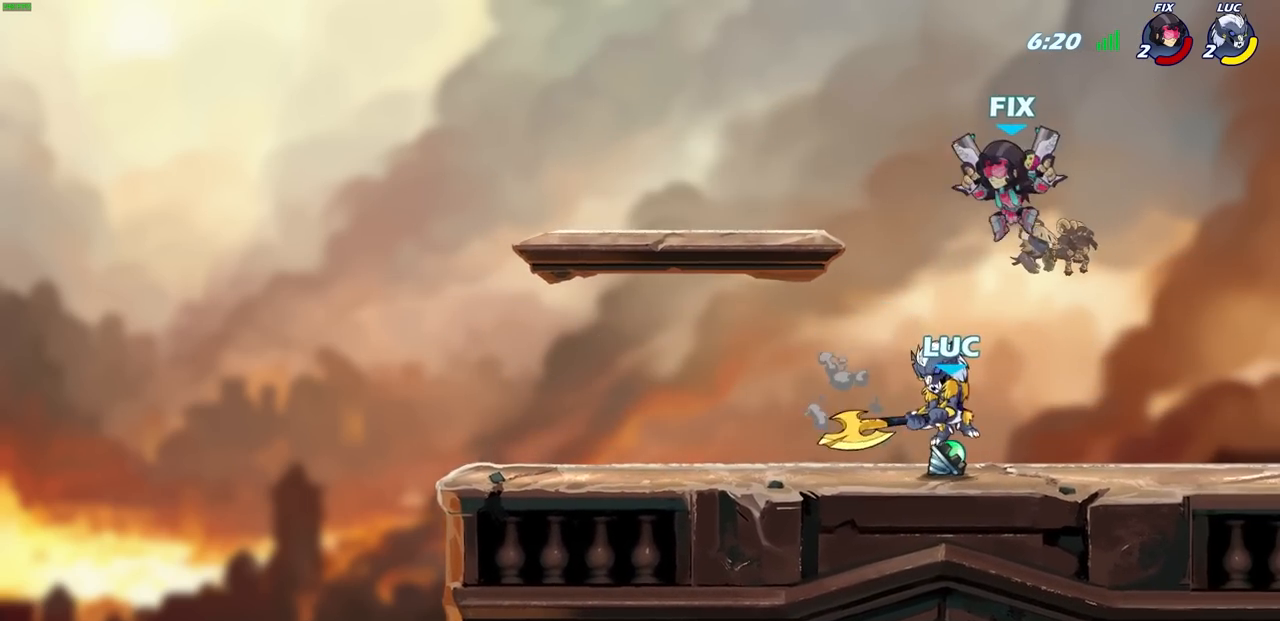
{"buttons": ["R2"], "left_stick": "left", "right_stick": "center", "events": [[167, "left_stick", "right"], [233, "CROSS", "down"], [267, "R1", "down"], [267, "R2", "down"], [333, "CROSS", "up"], [400, "R1", "up"], [400, "left_stick", "up-left"], [450, "left_stick", "left"]]}
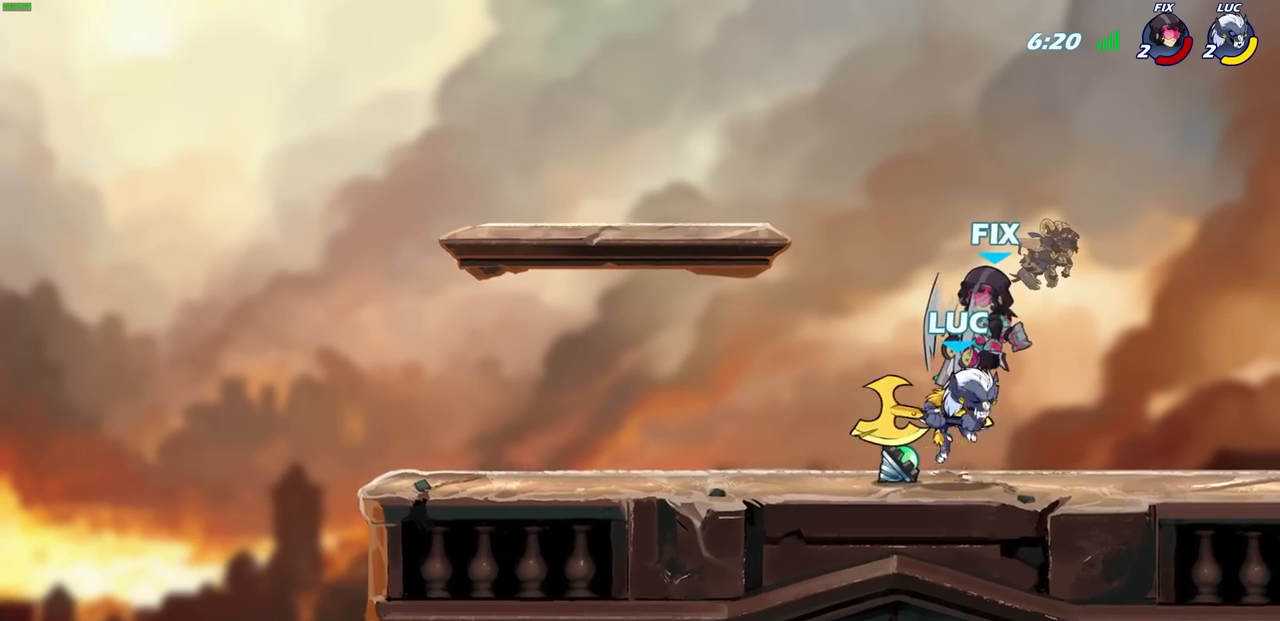
{"buttons": [], "left_stick": "down-left", "right_stick": "center", "events": [[17, "left_stick", "center"], [33, "R2", "up"], [367, "left_stick", "left"], [483, "left_stick", "down-left"]]}
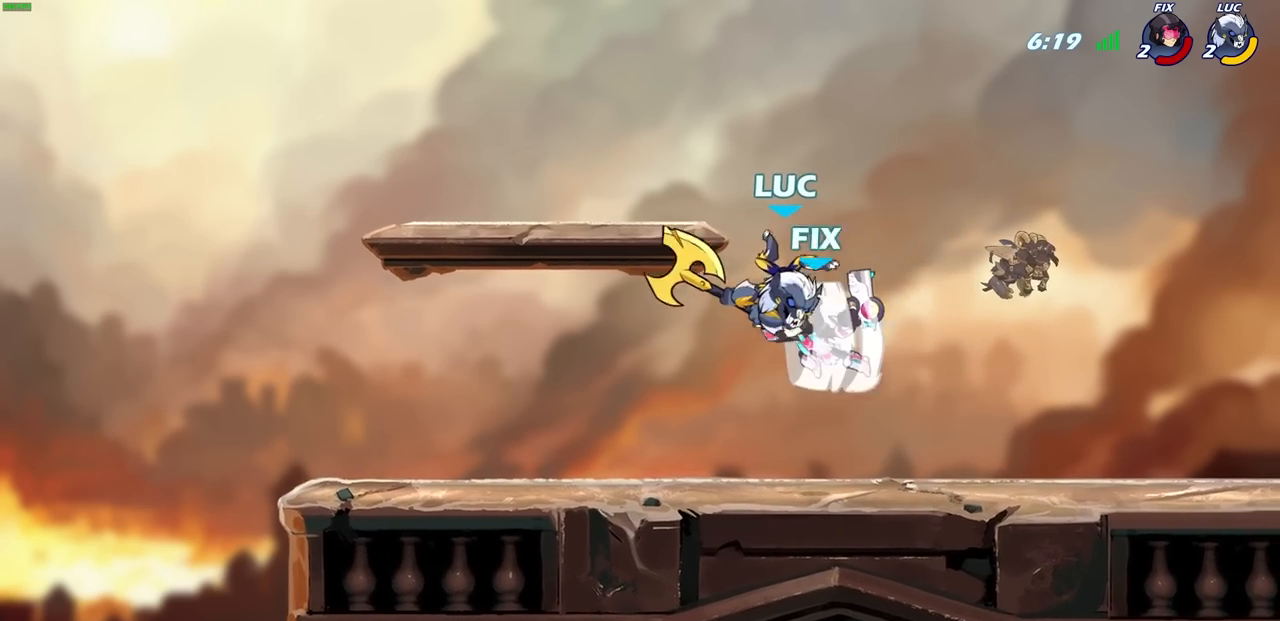
{"buttons": [], "left_stick": "left", "right_stick": "center", "events": [[67, "R2", "down"], [83, "R1", "down"], [417, "left_stick", "left"], [450, "R1", "up"], [450, "R2", "up"]]}
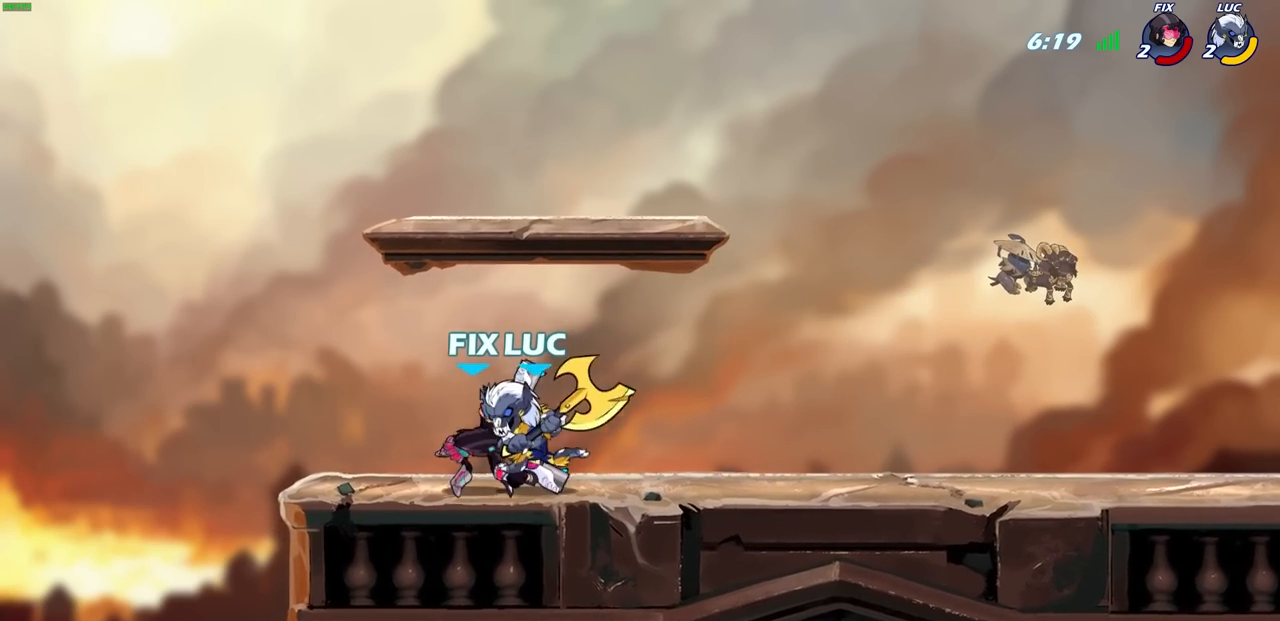
{"buttons": [], "left_stick": "center", "right_stick": "center", "events": [[50, "left_stick", "center"], [117, "SQUARE", "down"], [200, "SQUARE", "up"]]}
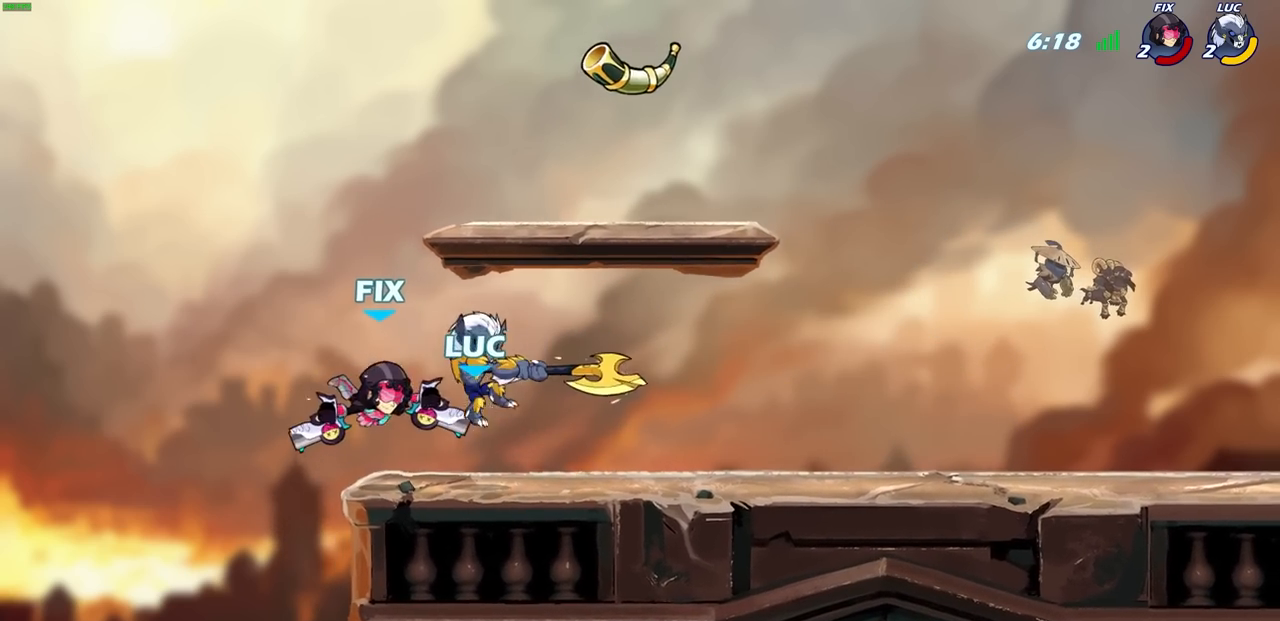
{"buttons": [], "left_stick": "center", "right_stick": "center", "events": []}
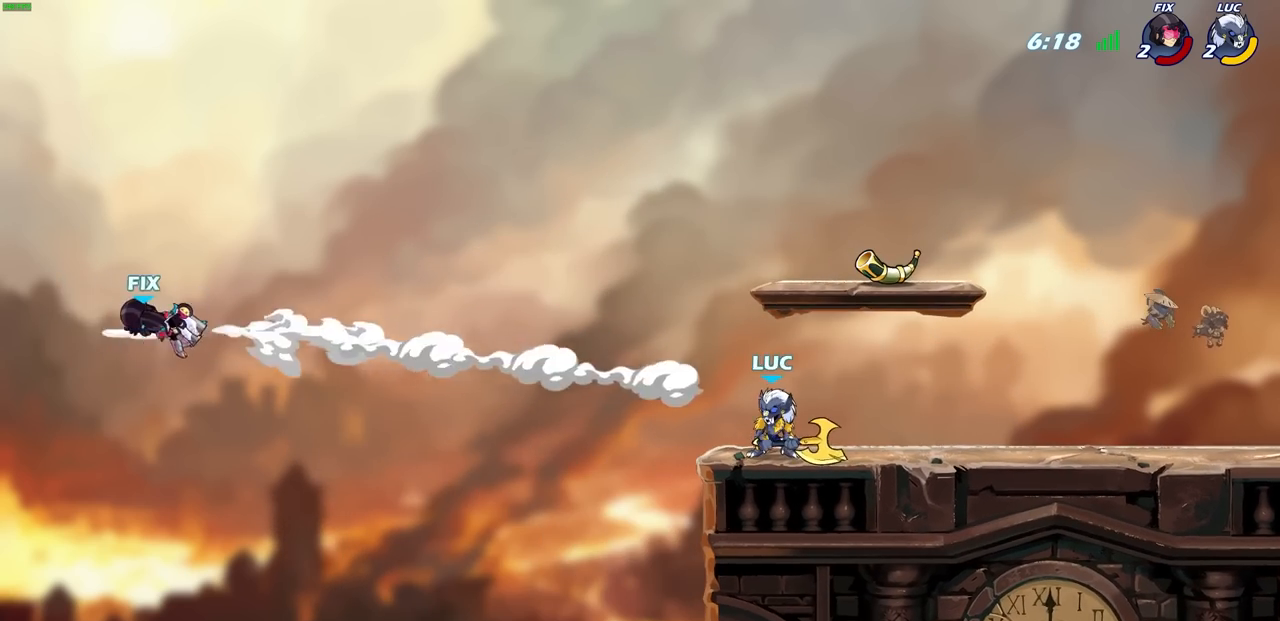
{"buttons": ["CIRCLE"], "left_stick": "up-right", "right_stick": "center", "events": [[83, "CROSS", "down"], [100, "left_stick", "right"], [233, "CROSS", "up"], [350, "CROSS", "down"], [400, "left_stick", "up-right"], [417, "CIRCLE", "down"], [417, "CROSS", "up"]]}
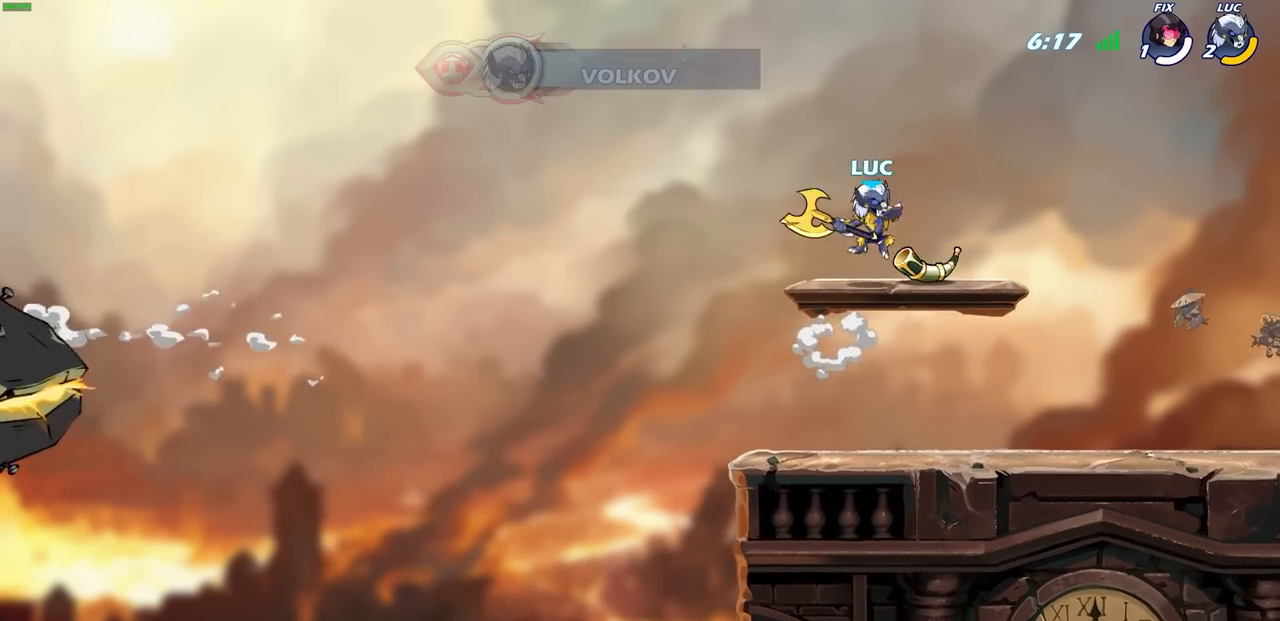
{"buttons": [], "left_stick": "center", "right_stick": "center", "events": [[33, "CIRCLE", "up"], [33, "left_stick", "center"]]}
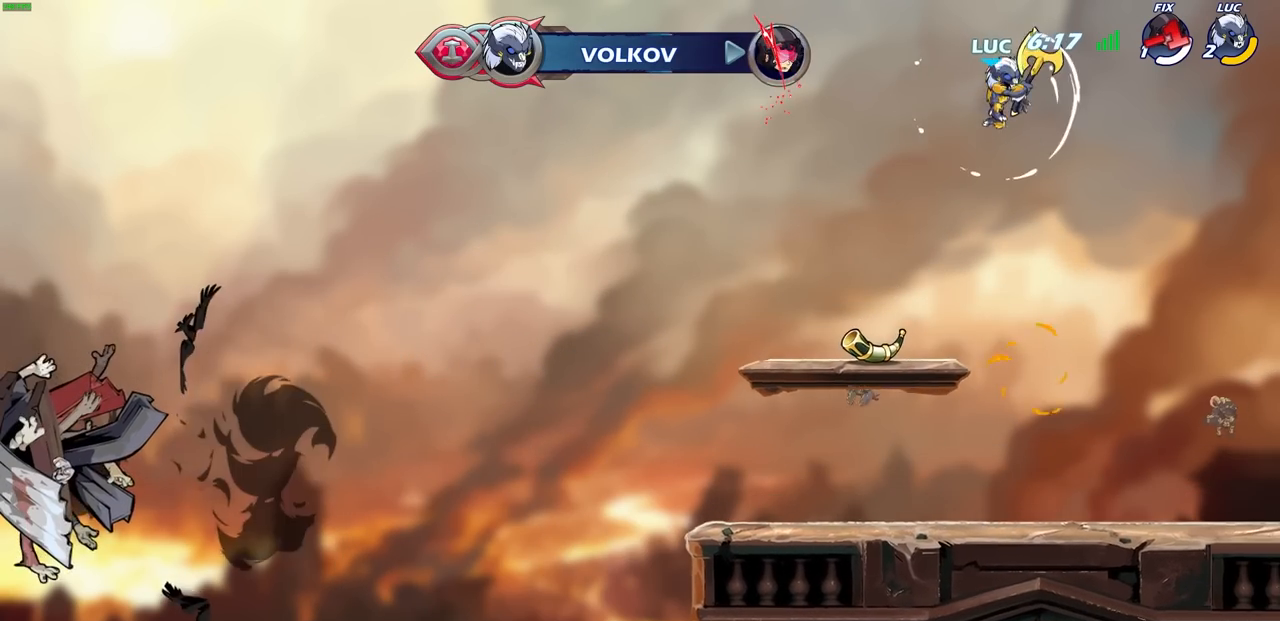
{"buttons": [], "left_stick": "left", "right_stick": "center", "events": [[67, "left_stick", "left"], [233, "CROSS", "down"], [367, "CROSS", "up"]]}
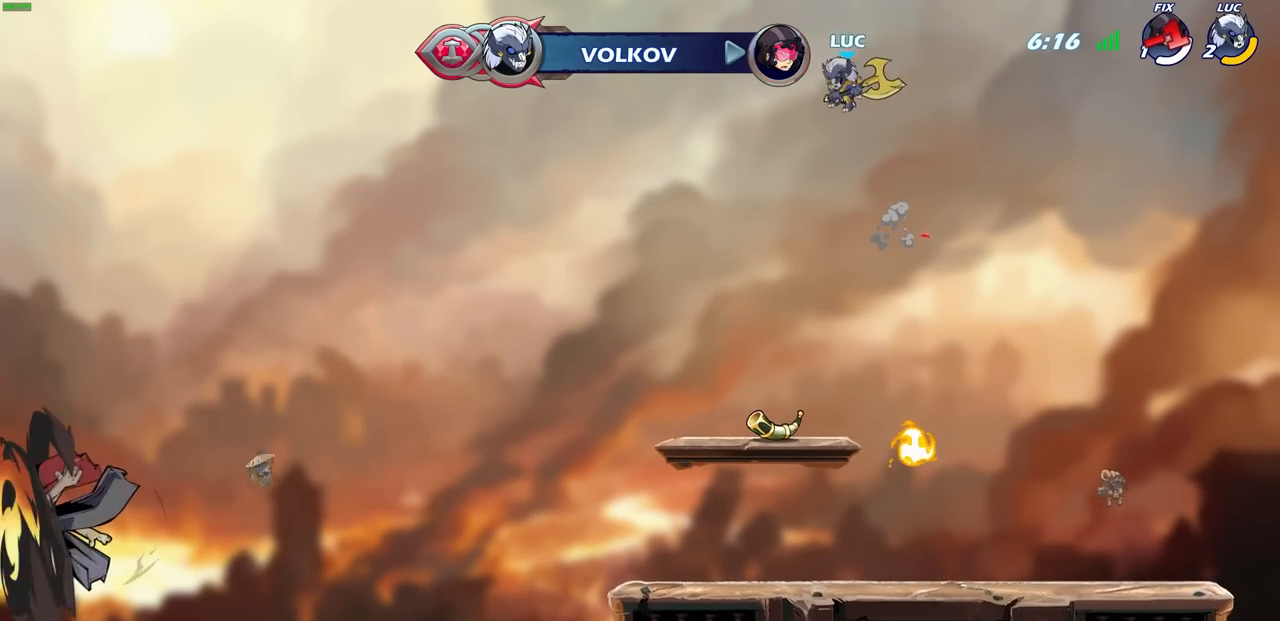
{"buttons": [], "left_stick": "center", "right_stick": "center", "events": [[50, "left_stick", "up-right"], [233, "R1", "down"], [233, "left_stick", "up"], [300, "R1", "up"], [367, "left_stick", "center"]]}
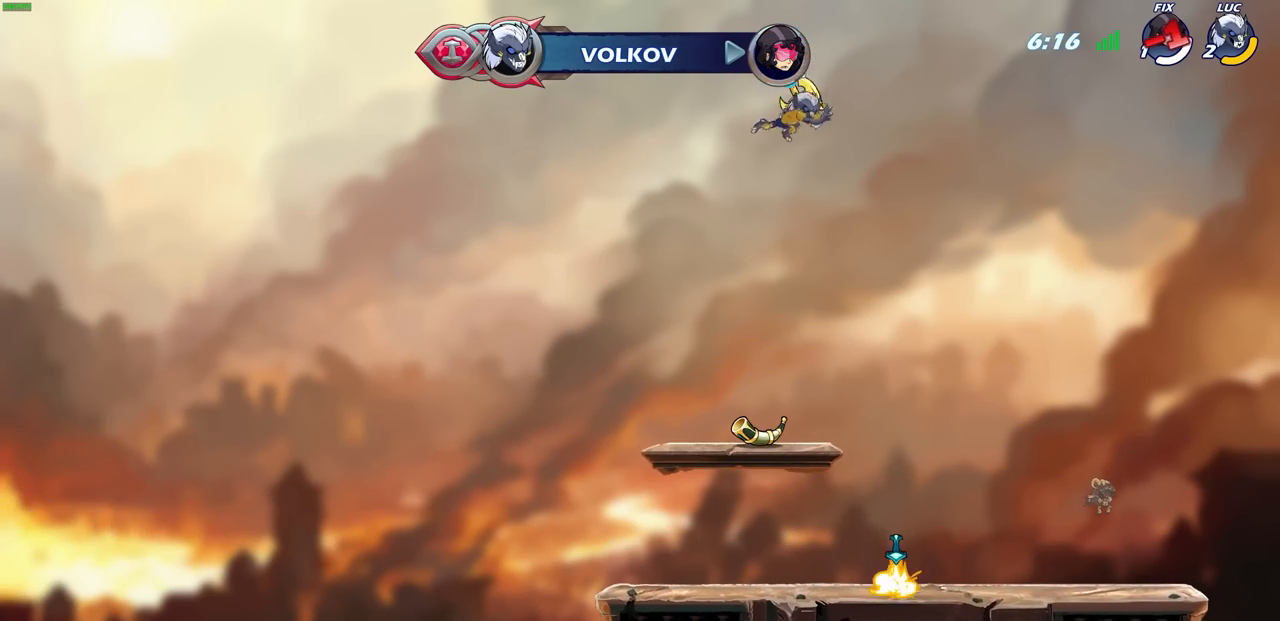
{"buttons": [], "left_stick": "center", "right_stick": "center", "events": []}
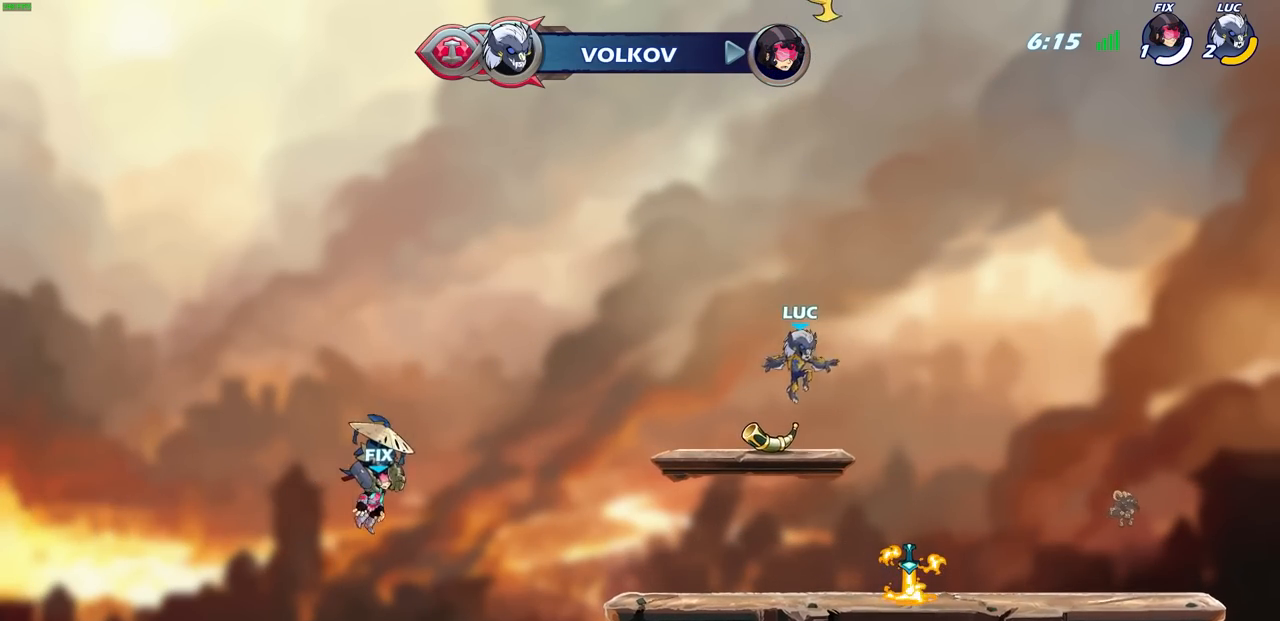
{"buttons": ["SQUARE"], "left_stick": "center", "right_stick": "center", "events": [[100, "R1", "down"], [183, "CROSS", "down"], [233, "R1", "up"], [300, "CROSS", "up"], [400, "SQUARE", "down"]]}
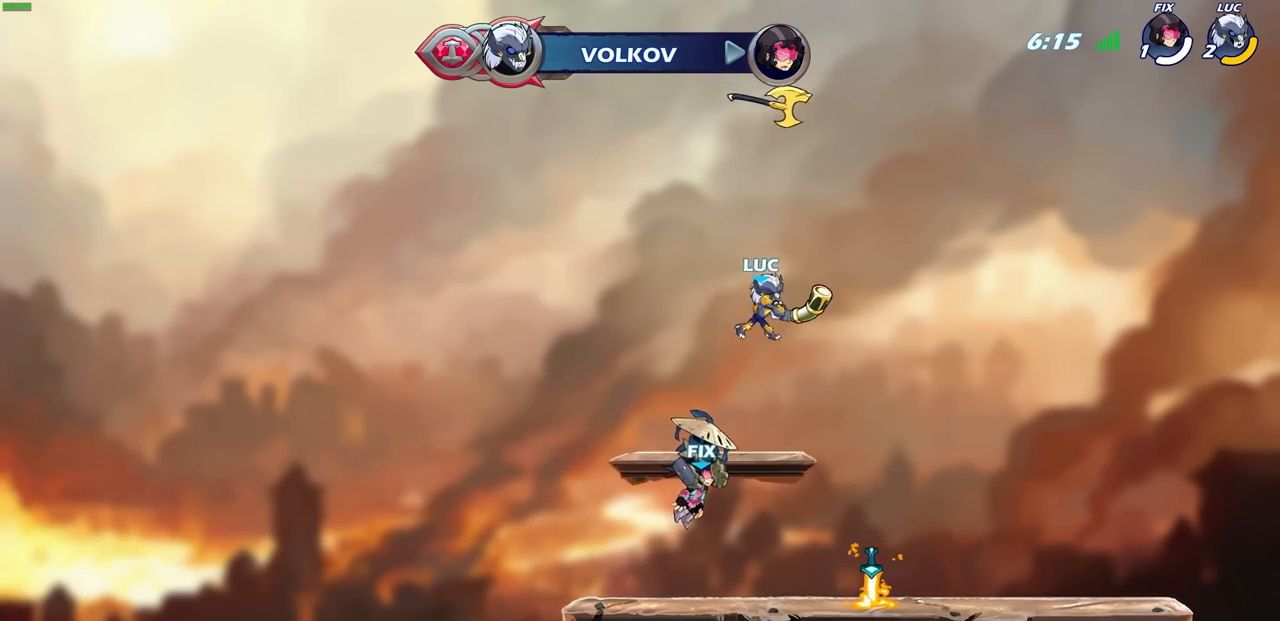
{"buttons": ["CROSS"], "left_stick": "right", "right_stick": "center", "events": [[17, "SQUARE", "up"], [150, "CROSS", "down"], [250, "left_stick", "right"], [283, "CROSS", "up"], [300, "R1", "down"], [367, "CROSS", "down"], [433, "R1", "up"]]}
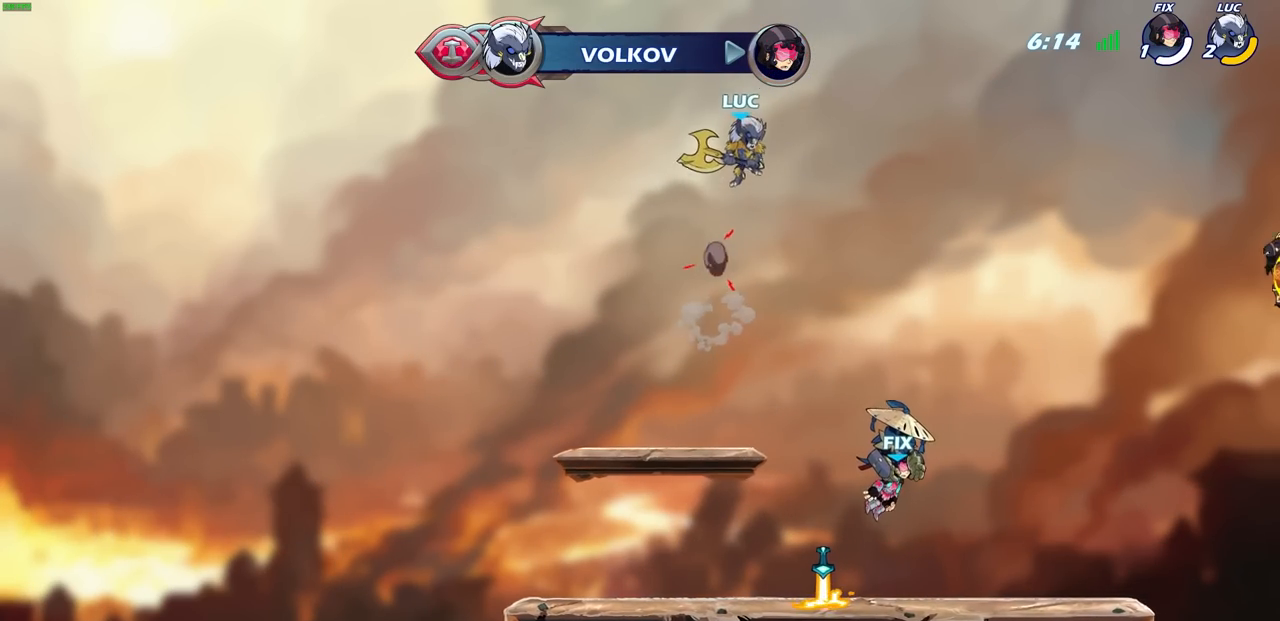
{"buttons": ["R1"], "left_stick": "up", "right_stick": "center", "events": [[17, "CROSS", "up"], [117, "left_stick", "center"], [283, "left_stick", "left"], [450, "left_stick", "up"], [500, "R1", "down"]]}
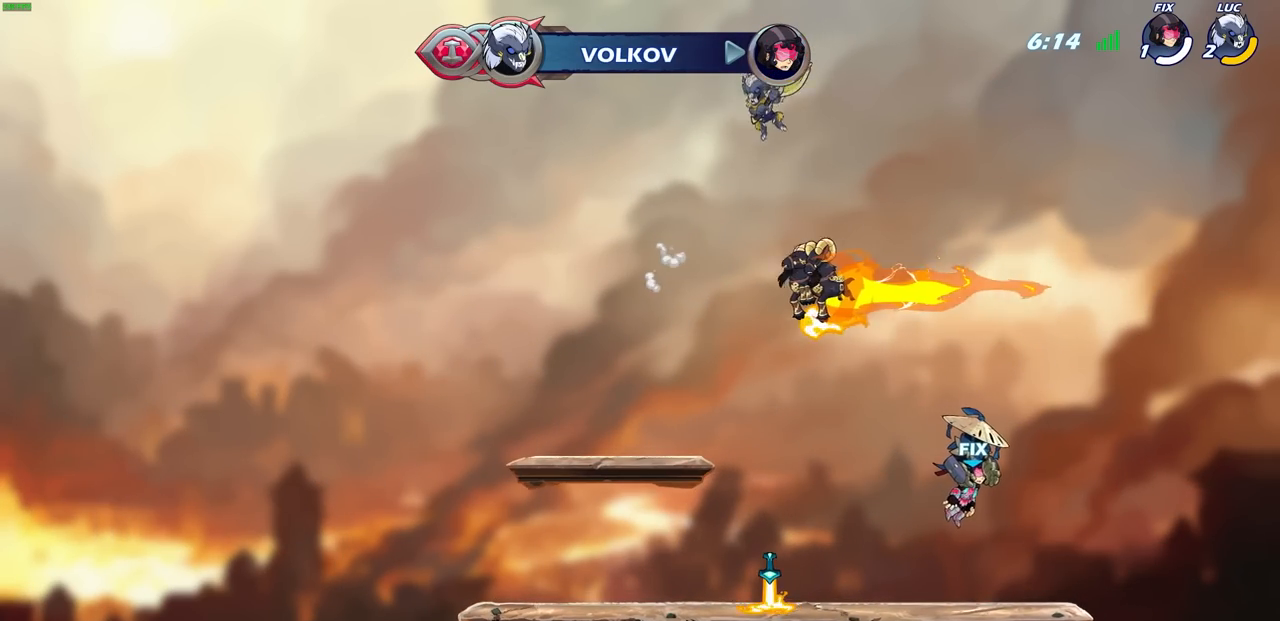
{"buttons": [], "left_stick": "center", "right_stick": "center", "events": [[67, "R1", "up"], [133, "left_stick", "center"]]}
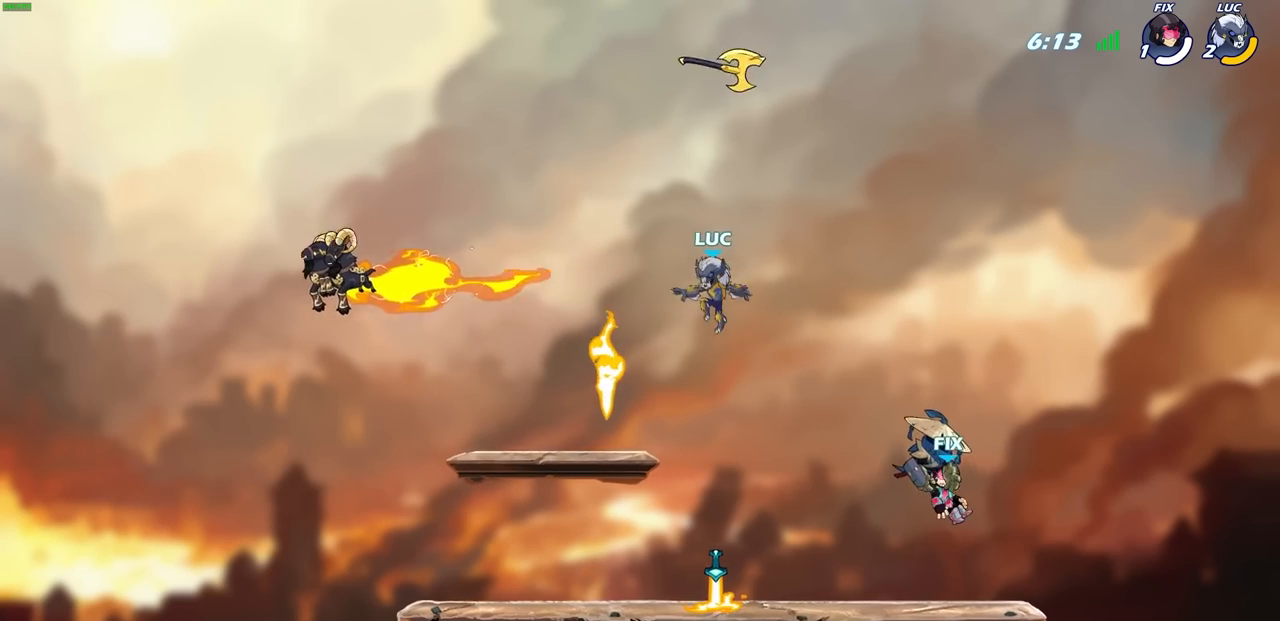
{"buttons": [], "left_stick": "center", "right_stick": "center", "events": []}
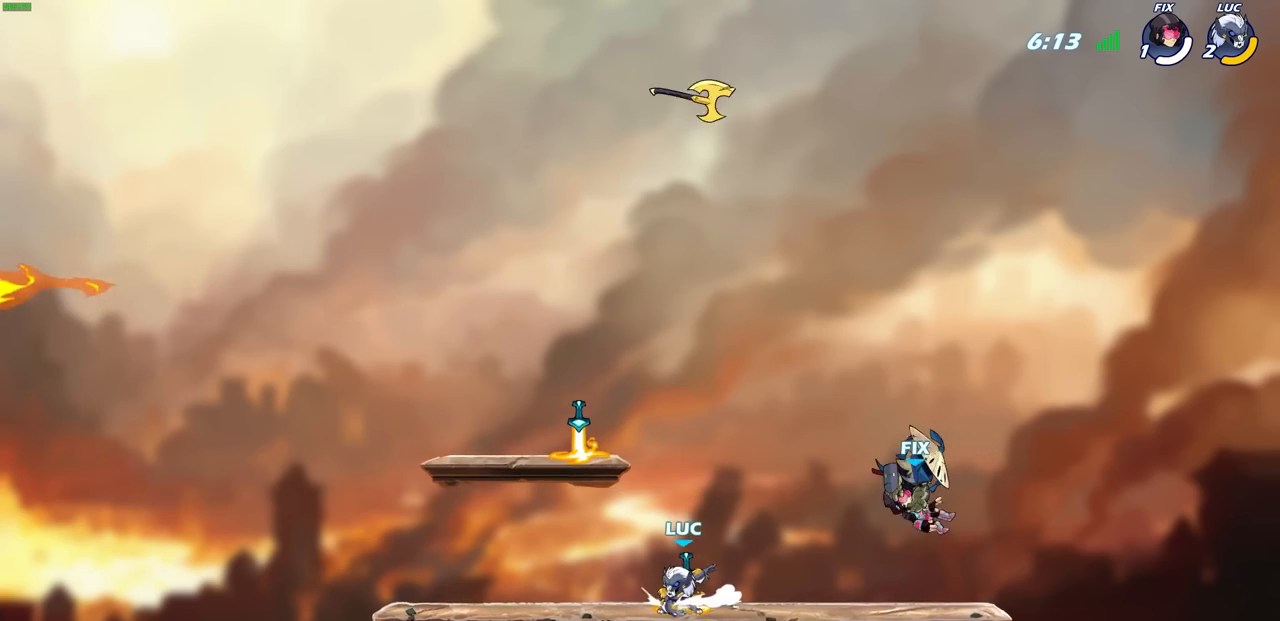
{"buttons": ["CROSS", "R1"], "left_stick": "center", "right_stick": "center", "events": [[467, "R1", "down"], [500, "CROSS", "down"]]}
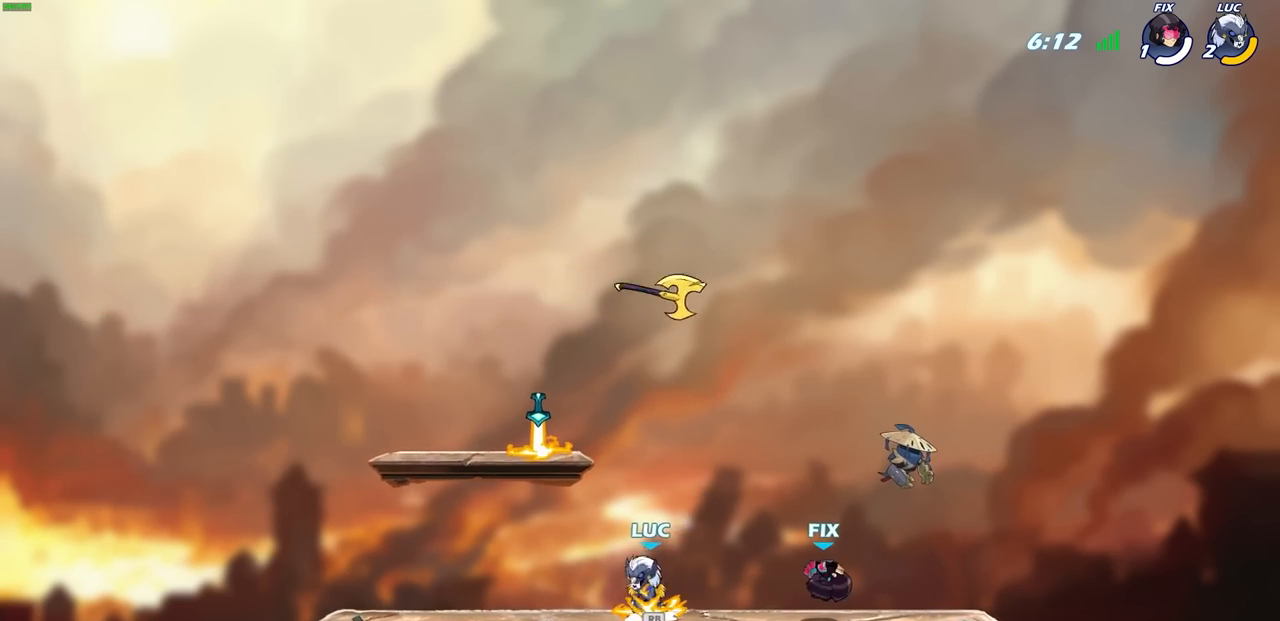
{"buttons": [], "left_stick": "center", "right_stick": "center", "events": [[100, "R1", "up"], [167, "CROSS", "up"]]}
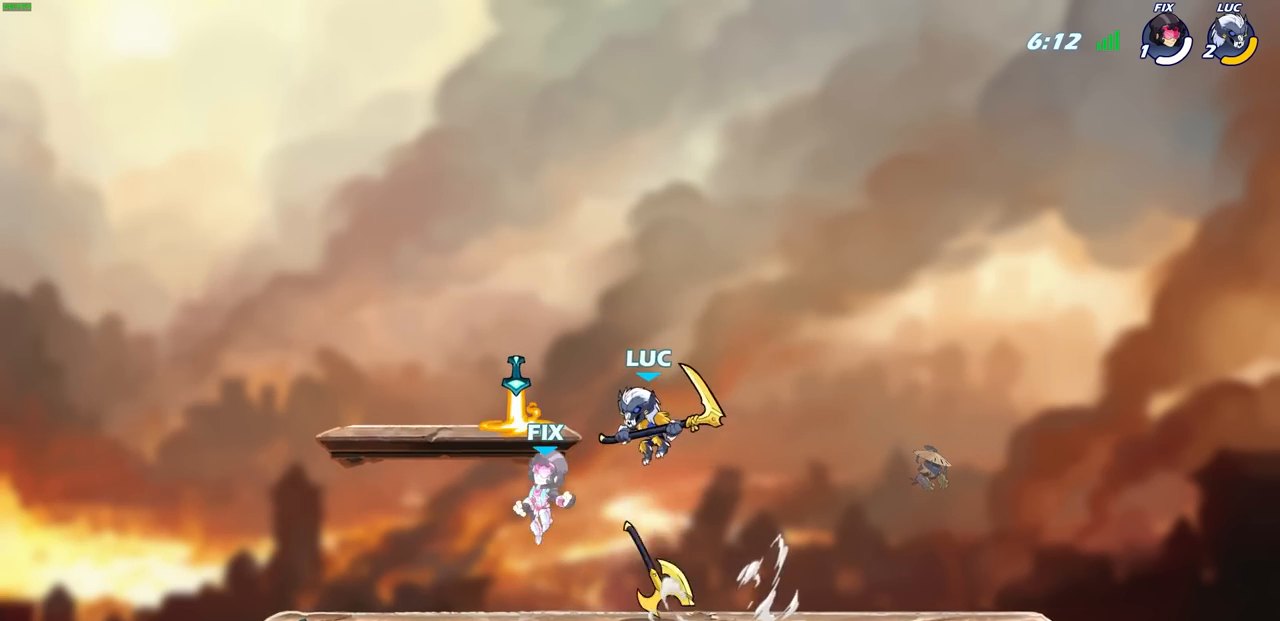
{"buttons": [], "left_stick": "left", "right_stick": "center", "events": [[67, "SQUARE", "down"], [167, "SQUARE", "up"], [233, "left_stick", "left"], [433, "left_stick", "center"], [483, "left_stick", "left"]]}
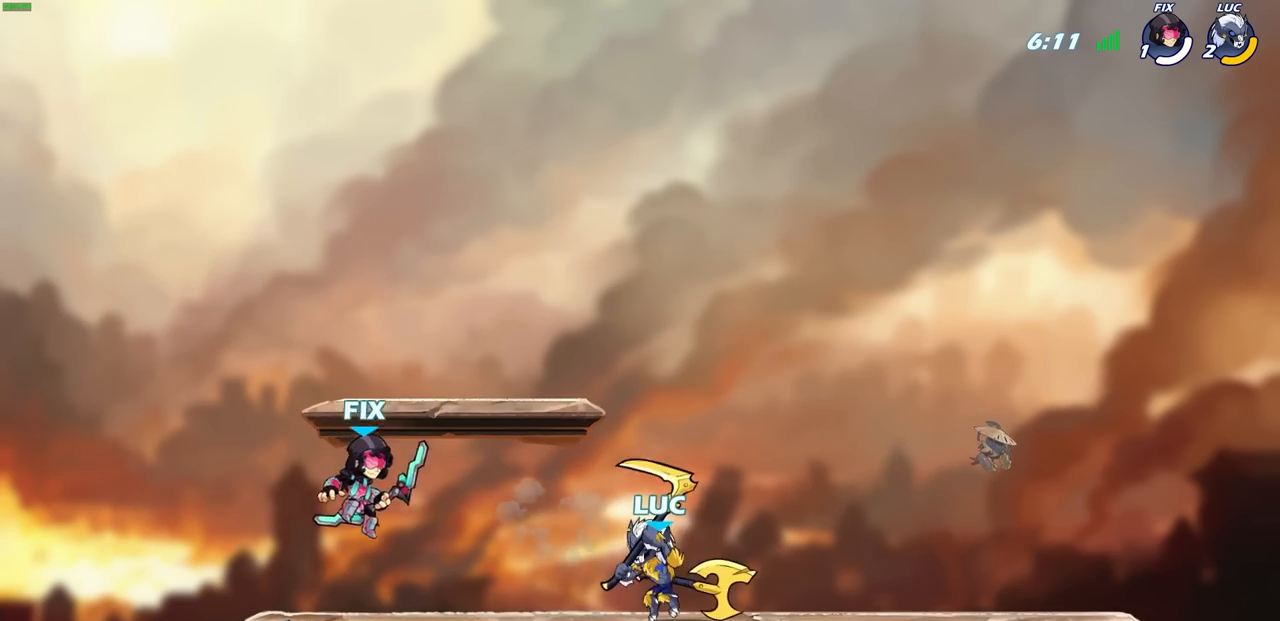
{"buttons": [], "left_stick": "center", "right_stick": "center", "events": [[167, "R2", "down"], [183, "SQUARE", "down"], [250, "left_stick", "center"], [267, "SQUARE", "up"], [283, "R2", "up"]]}
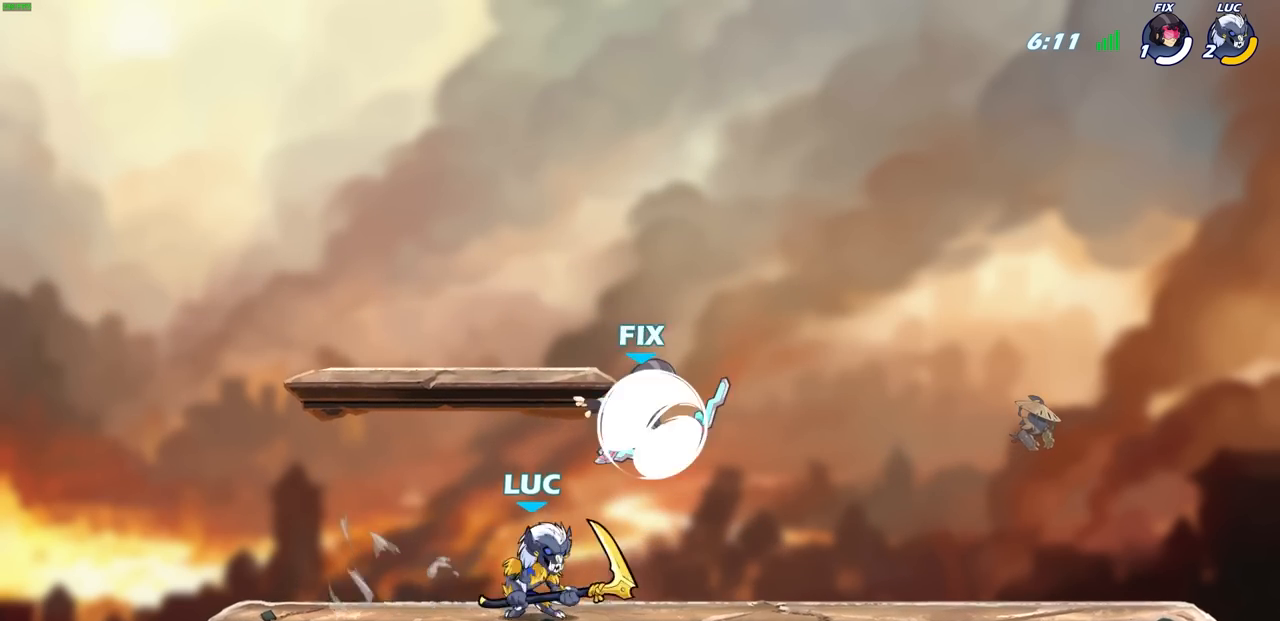
{"buttons": ["R1", "R2"], "left_stick": "center", "right_stick": "center", "events": [[267, "left_stick", "right"], [383, "left_stick", "center"], [450, "R1", "down"], [450, "R2", "down"]]}
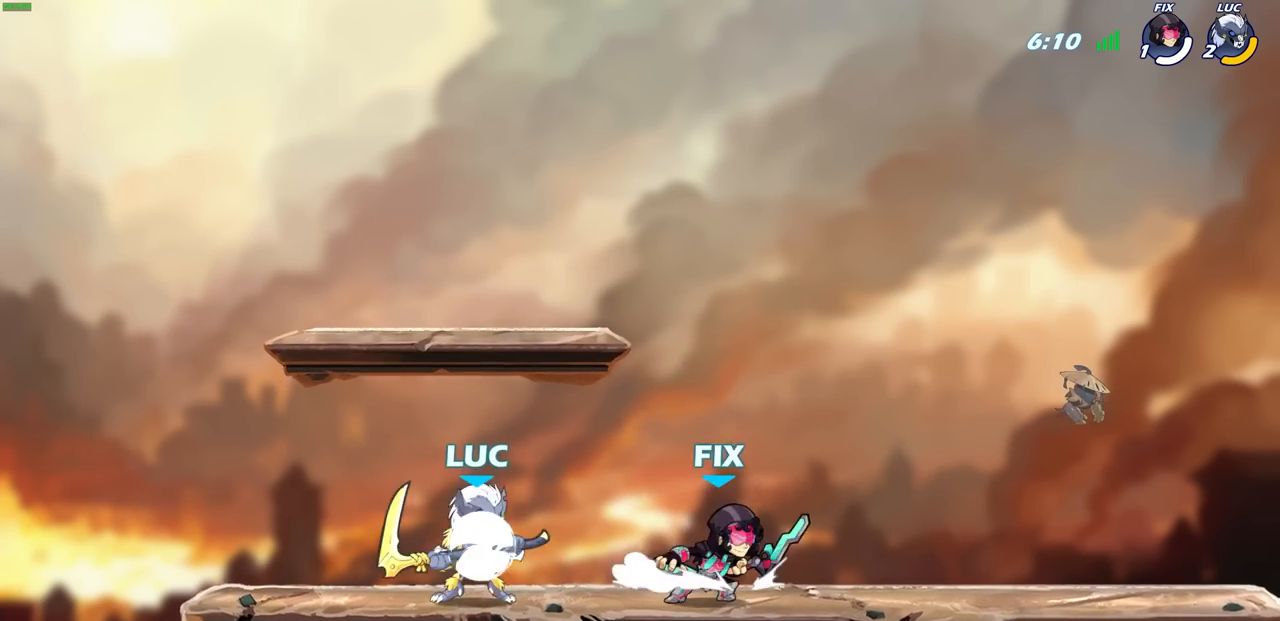
{"buttons": ["CROSS"], "left_stick": "right", "right_stick": "center"}
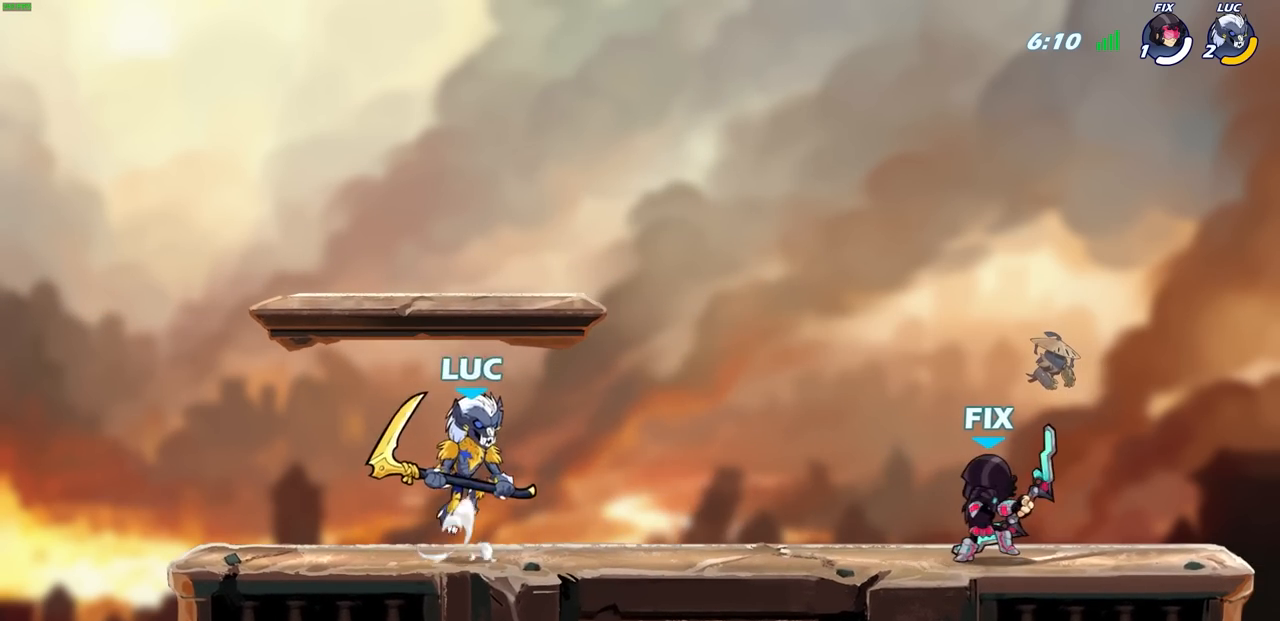
{"buttons": [], "left_stick": "down-left", "right_stick": "center", "events": [[67, "CROSS", "up"], [200, "left_stick", "center"], [467, "left_stick", "down-left"]]}
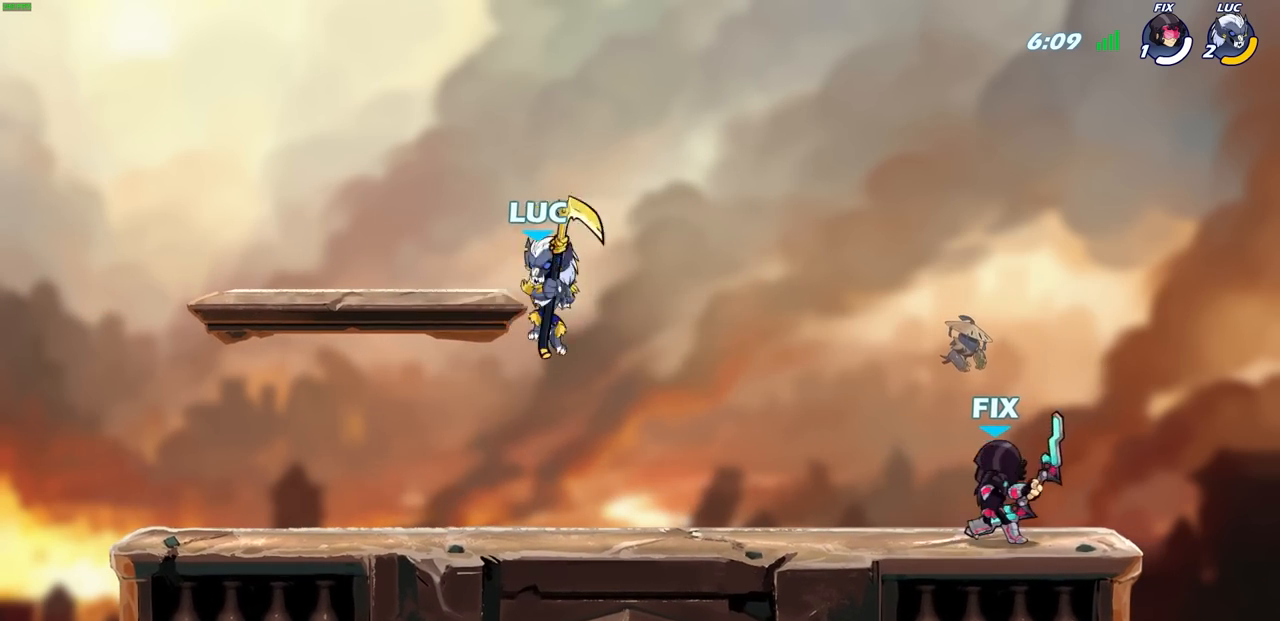
{"buttons": [], "left_stick": "right", "right_stick": "center", "events": [[200, "left_stick", "left"], [383, "left_stick", "right"]]}
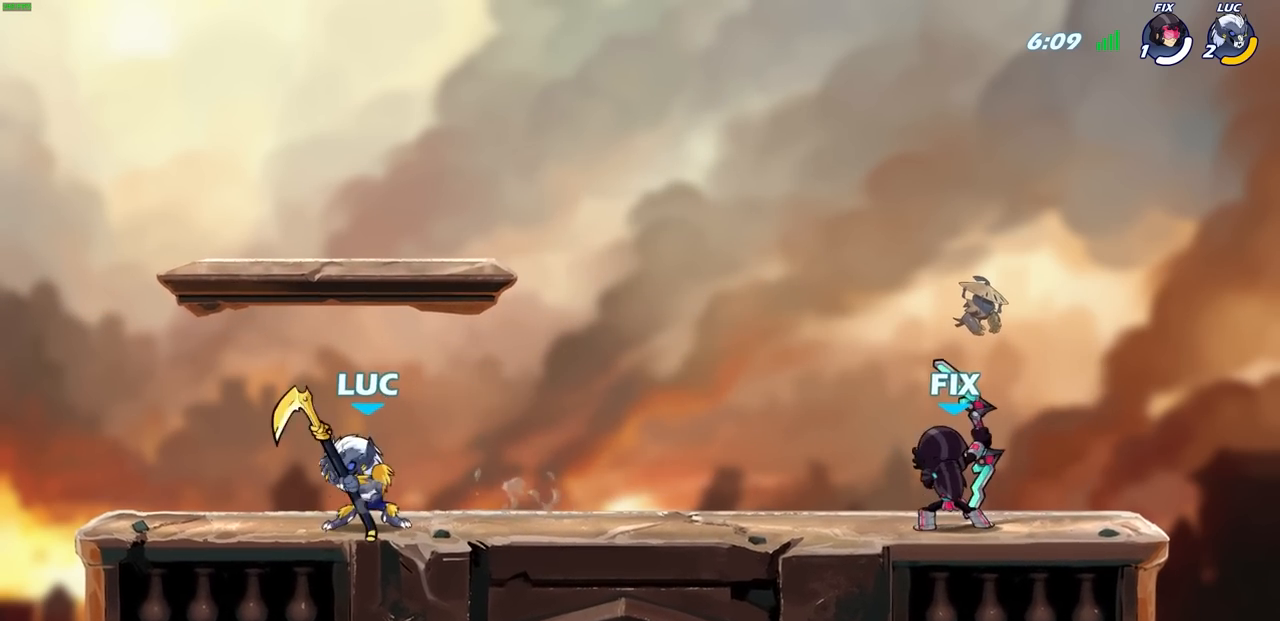
{"buttons": [], "left_stick": "right", "right_stick": "center", "events": [[33, "left_stick", "down"], [83, "R2", "down"], [100, "SQUARE", "down"], [183, "SQUARE", "up"], [200, "R2", "up"], [300, "left_stick", "down-right"], [433, "left_stick", "right"]]}
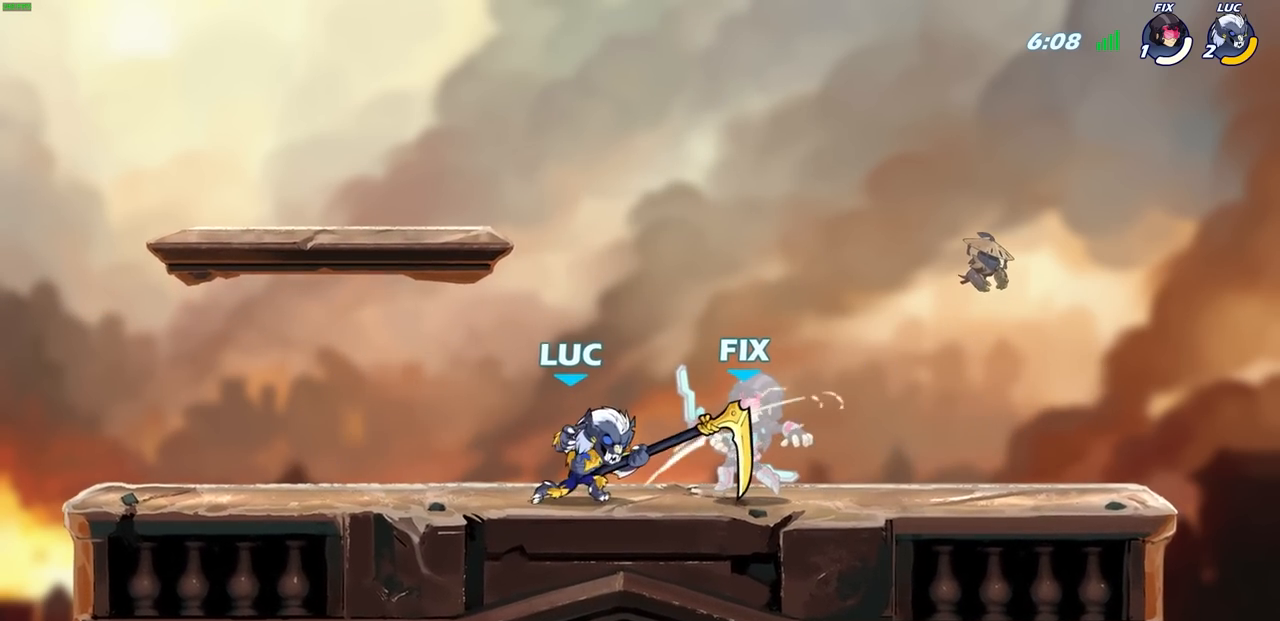
{"buttons": [], "left_stick": "center", "right_stick": "center", "events": [[400, "R2", "down"], [400, "SQUARE", "down"], [467, "SQUARE", "up"], [483, "R2", "up"], [483, "left_stick", "center"]]}
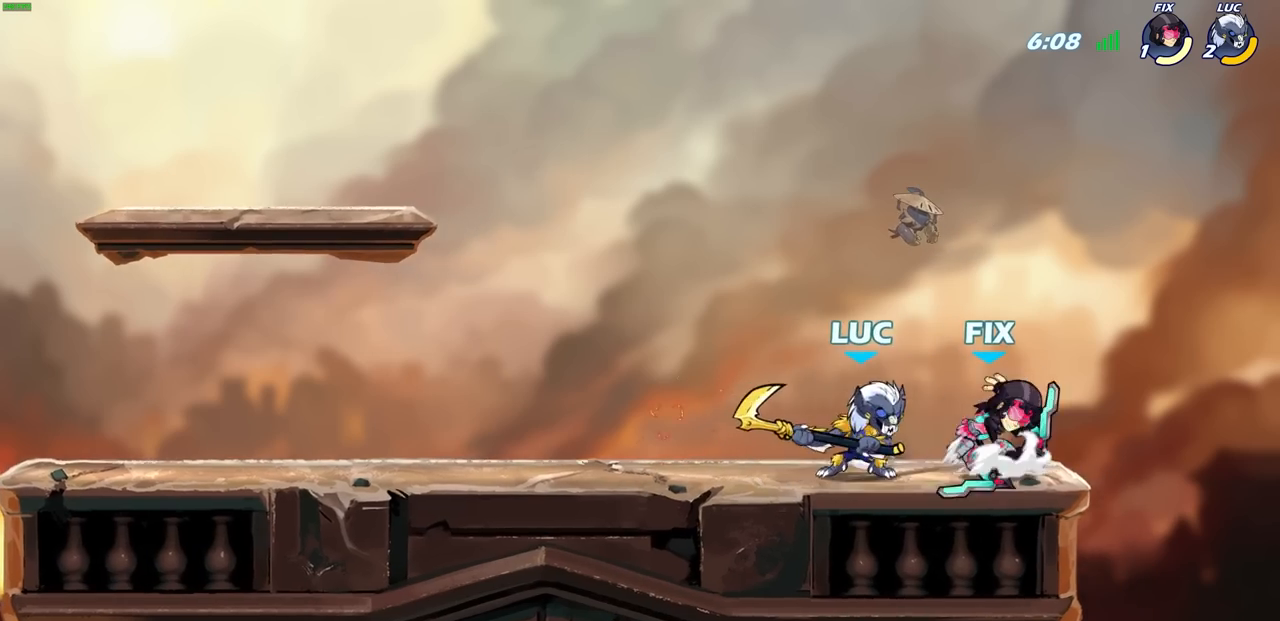
{"buttons": [], "left_stick": "center", "right_stick": "center", "events": []}
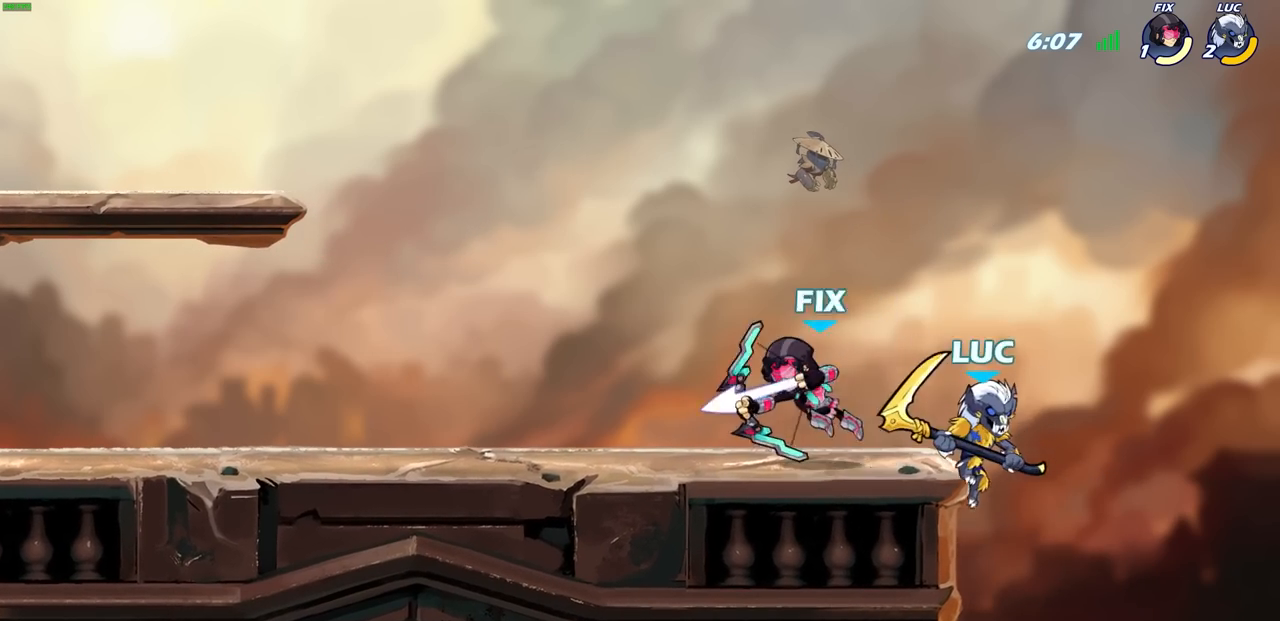
{"buttons": [], "left_stick": "left", "right_stick": "center", "events": [[17, "left_stick", "left"], [167, "left_stick", "up-left"], [200, "CROSS", "down"], [250, "SQUARE", "down"], [283, "CROSS", "up"], [317, "SQUARE", "up"], [317, "left_stick", "down-left"], [450, "left_stick", "left"]]}
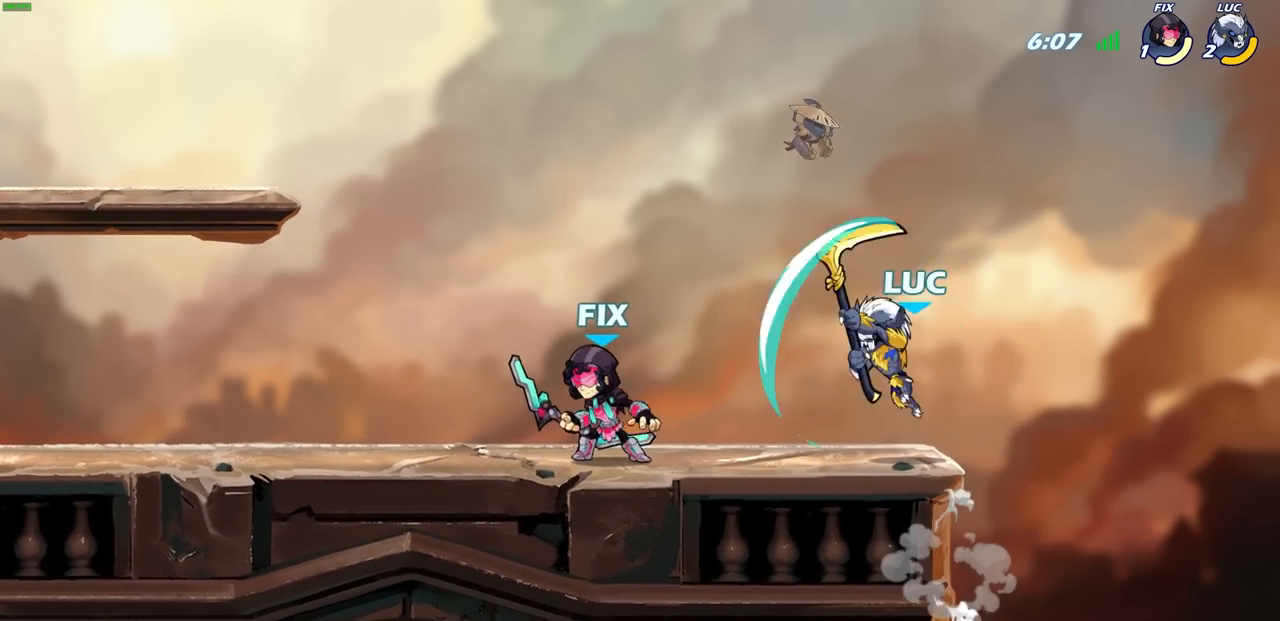
{"buttons": [], "left_stick": "right", "right_stick": "center", "events": [[17, "left_stick", "right"]]}